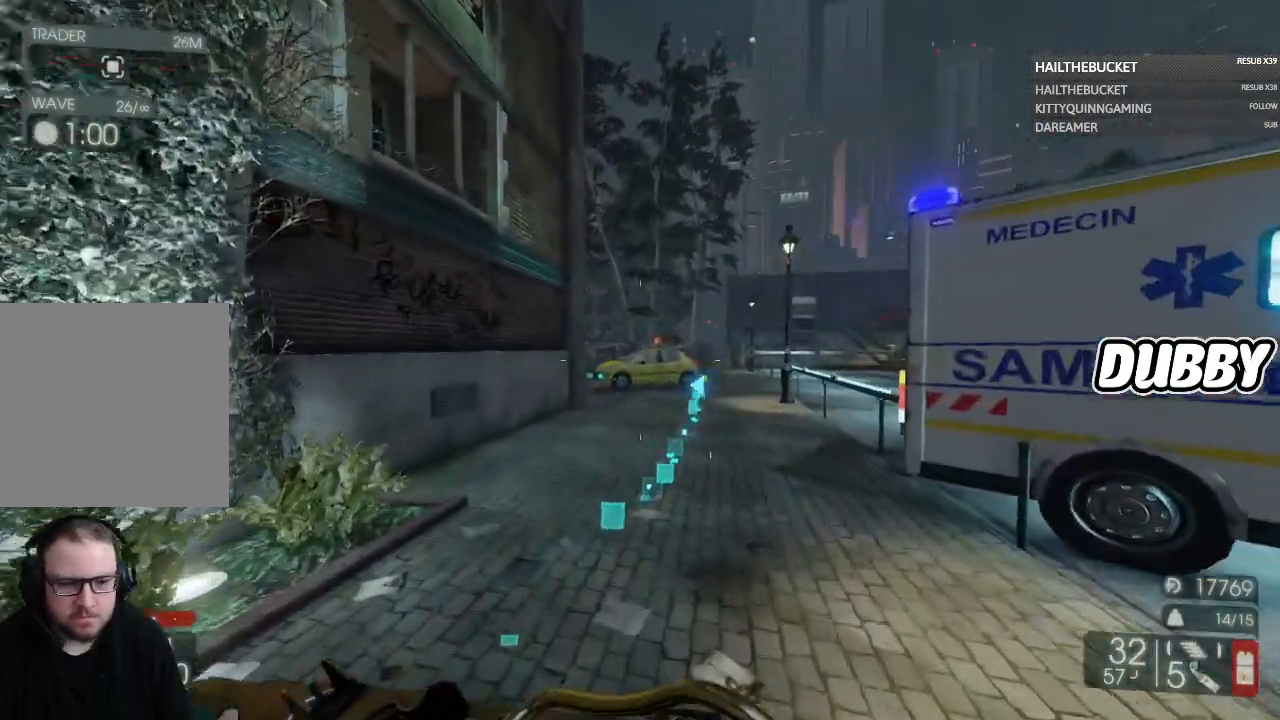
Gameplay with a controller (Xbox layout); each line is a JSON object with the inputs held at the frame after it. "events" lists button and stick changes between this image and that frame as [ms after this image, input, new state], when the widget could be followed in between.
{"buttons": [], "left_stick": "up", "right_stick": "center"}
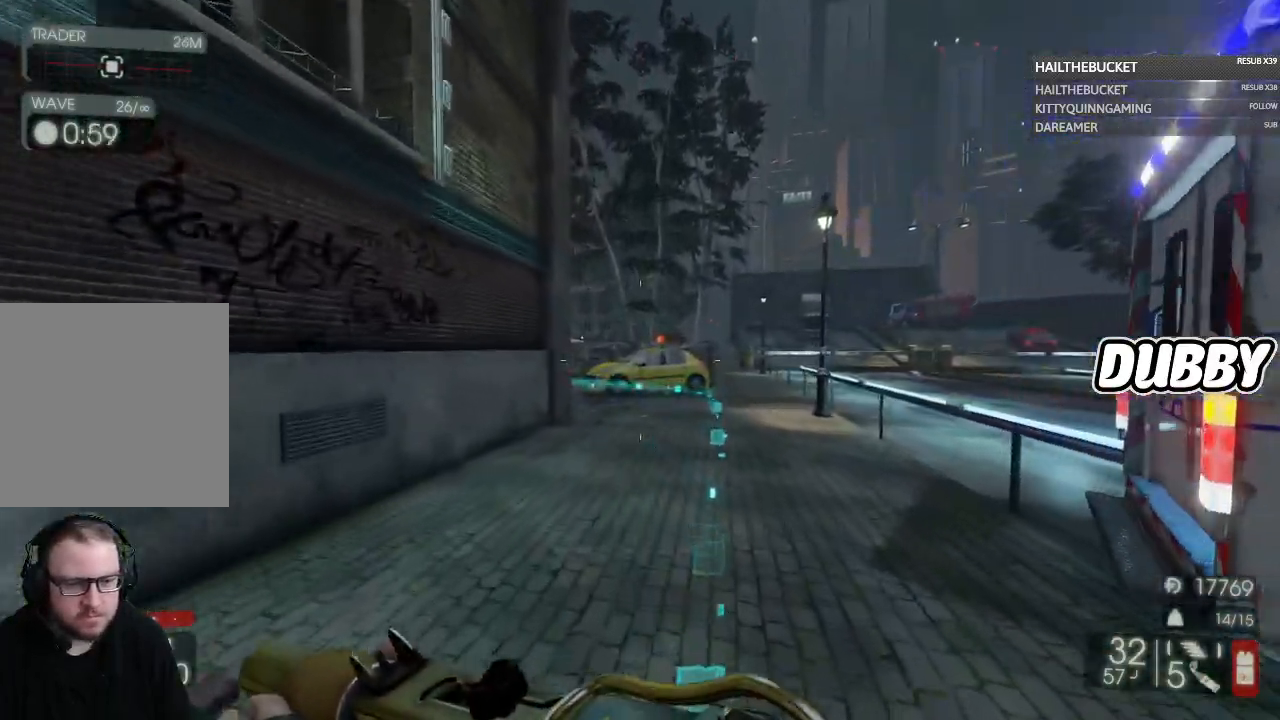
{"buttons": [], "left_stick": "up", "right_stick": "center"}
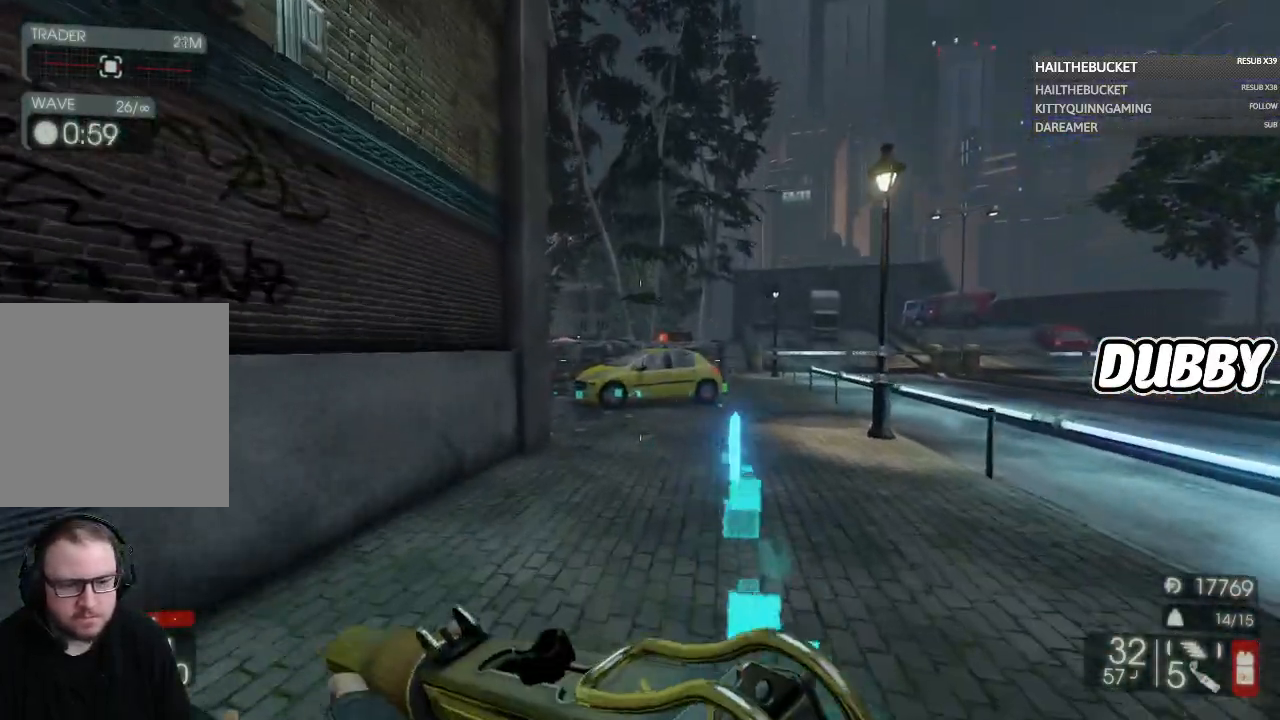
{"buttons": [], "left_stick": "up-right", "right_stick": "left"}
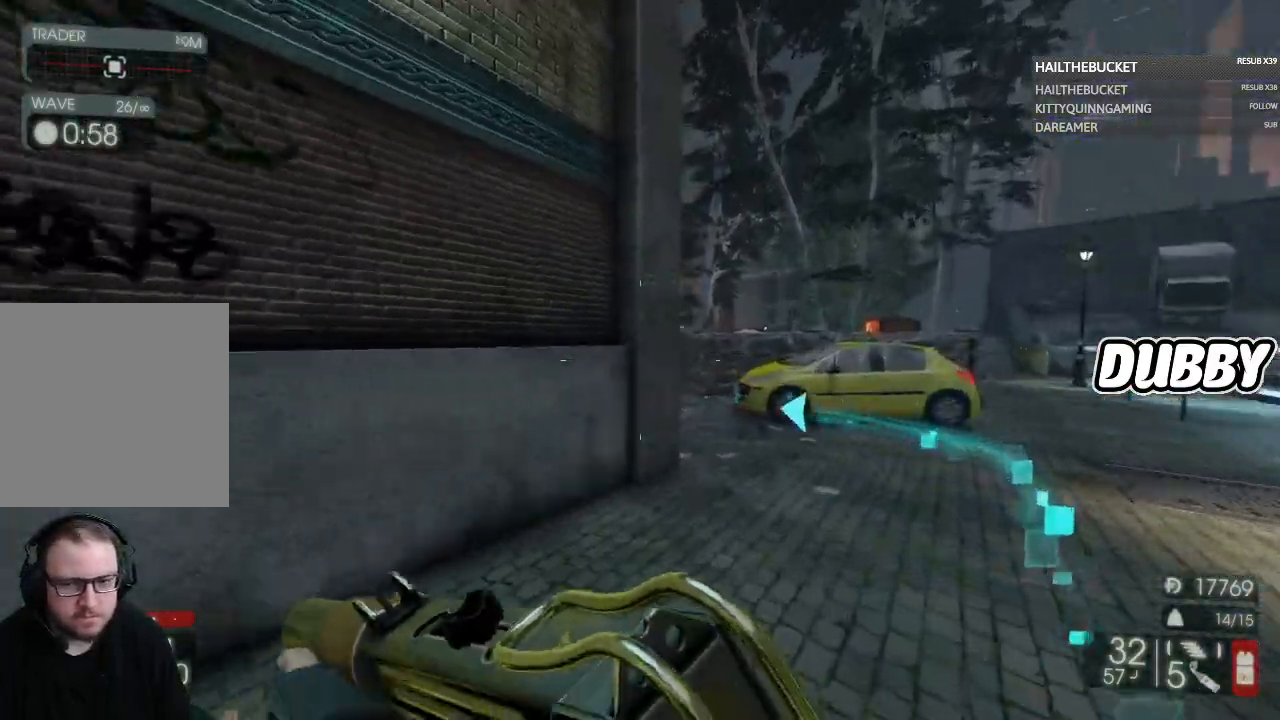
{"buttons": [], "left_stick": "up-right", "right_stick": "center"}
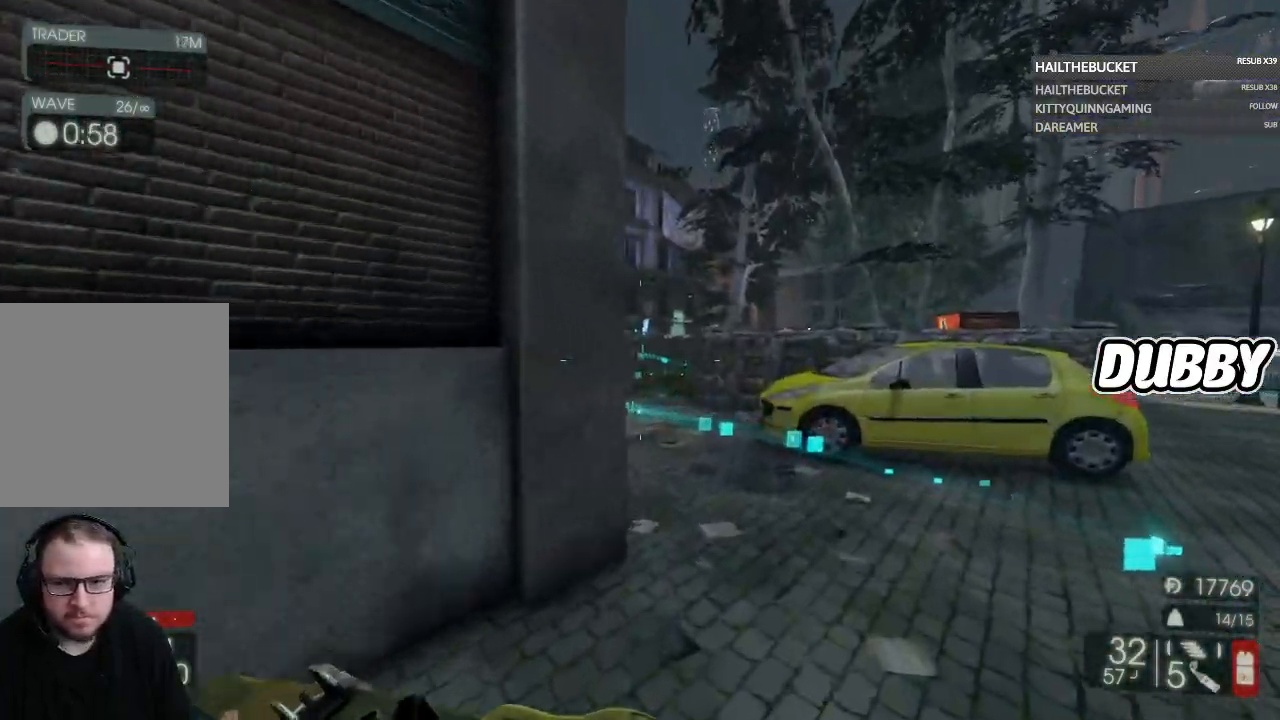
{"buttons": [], "left_stick": "up", "right_stick": "center"}
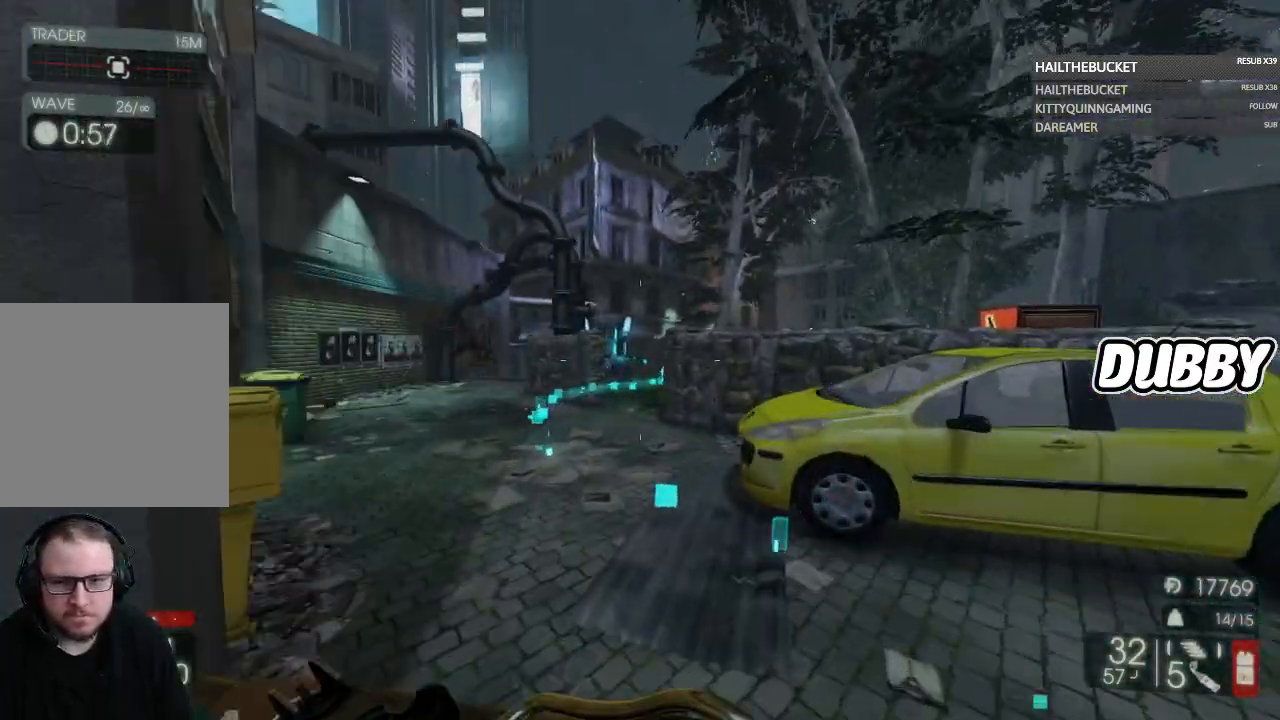
{"buttons": [], "left_stick": "up", "right_stick": "center"}
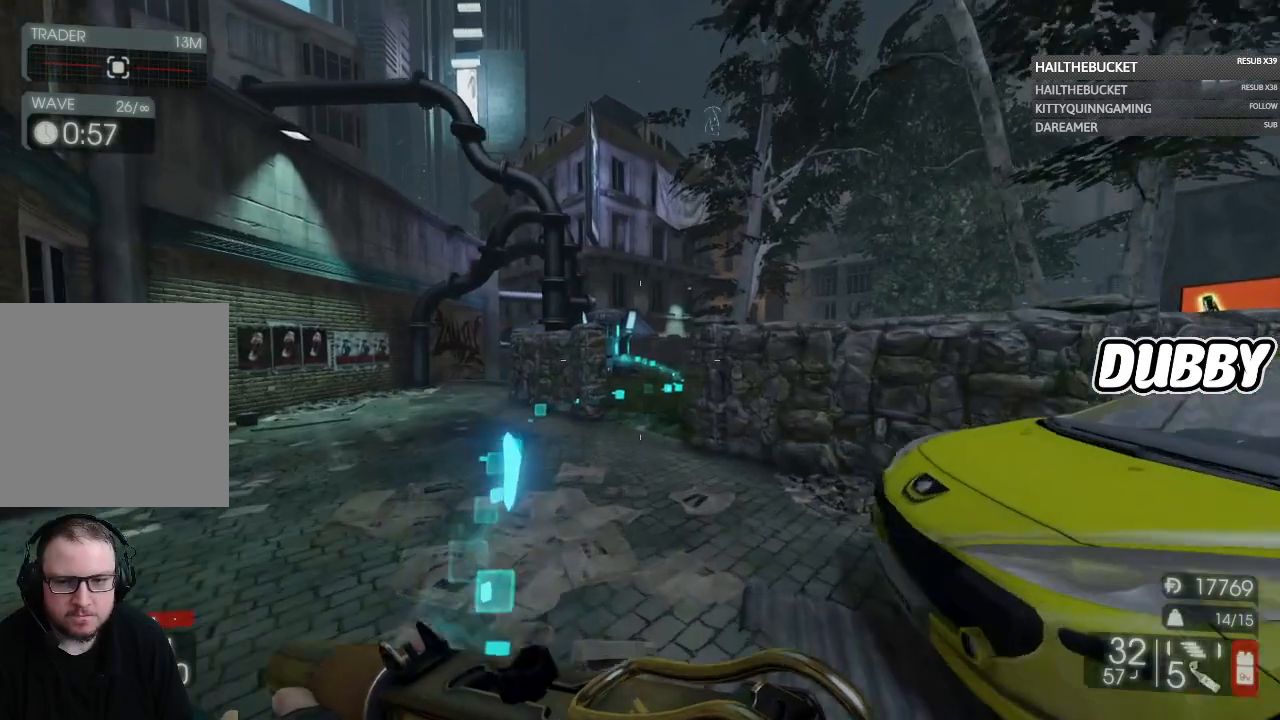
{"buttons": [], "left_stick": "up", "right_stick": "center"}
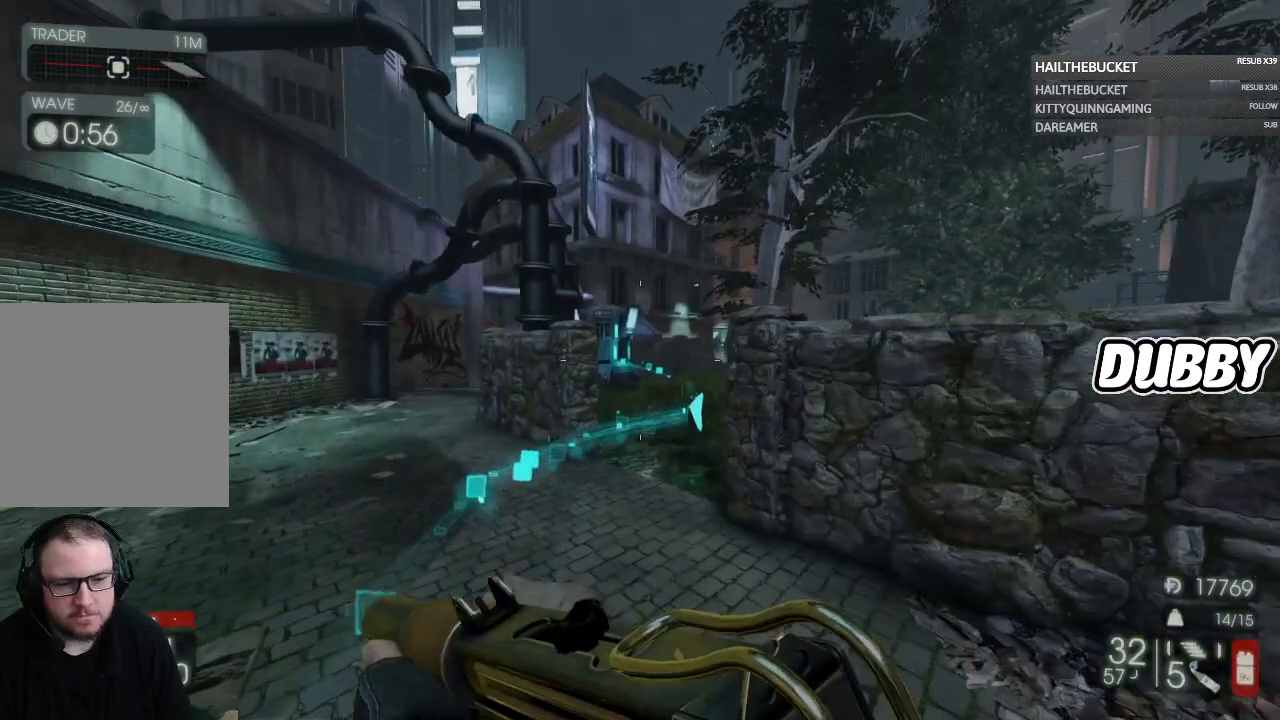
{"buttons": [], "left_stick": "up", "right_stick": "center"}
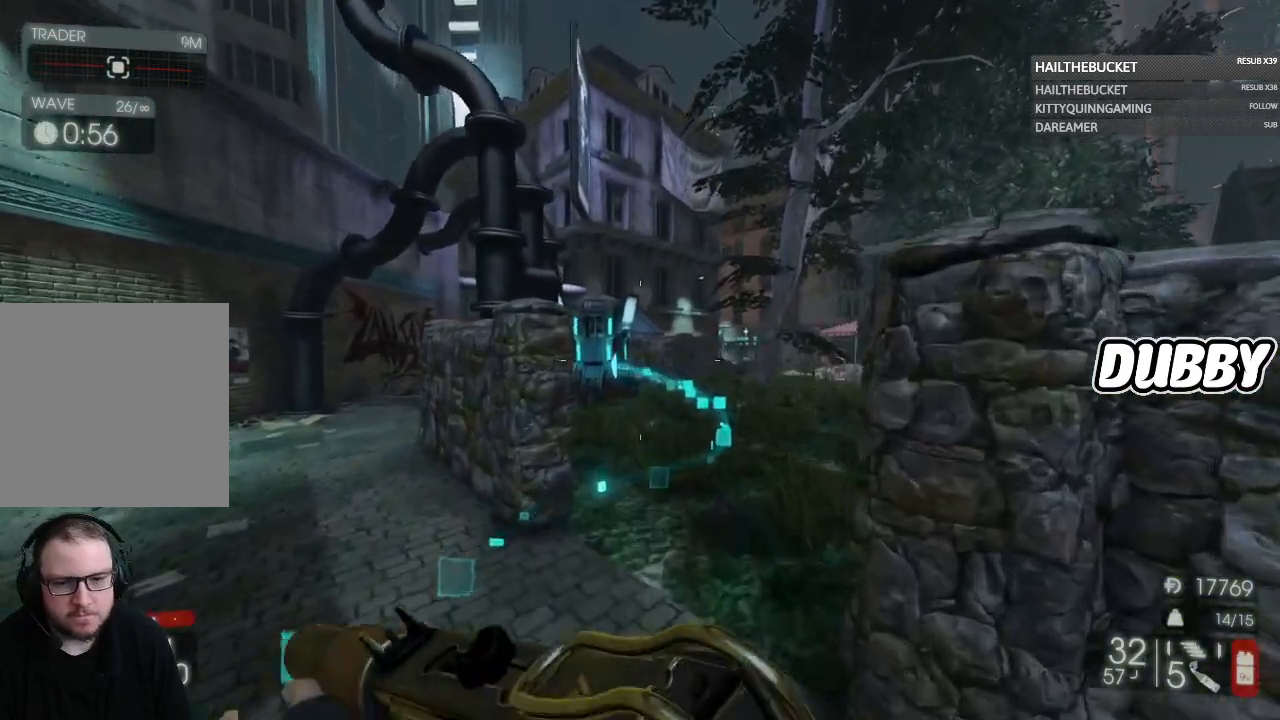
{"buttons": [], "left_stick": "up", "right_stick": "center"}
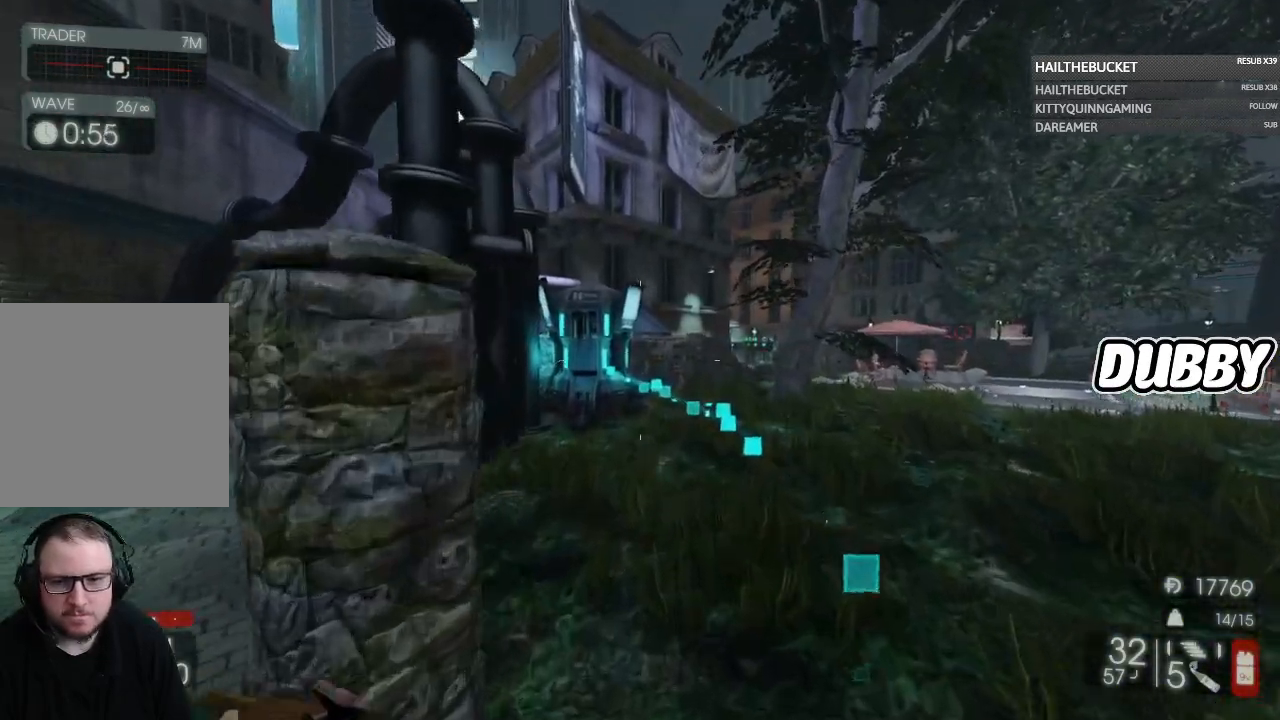
{"buttons": [], "left_stick": "up-right", "right_stick": "center", "events": [[183, "left_stick", "up-right"], [183, "right_stick", "left"], [400, "right_stick", "center"]]}
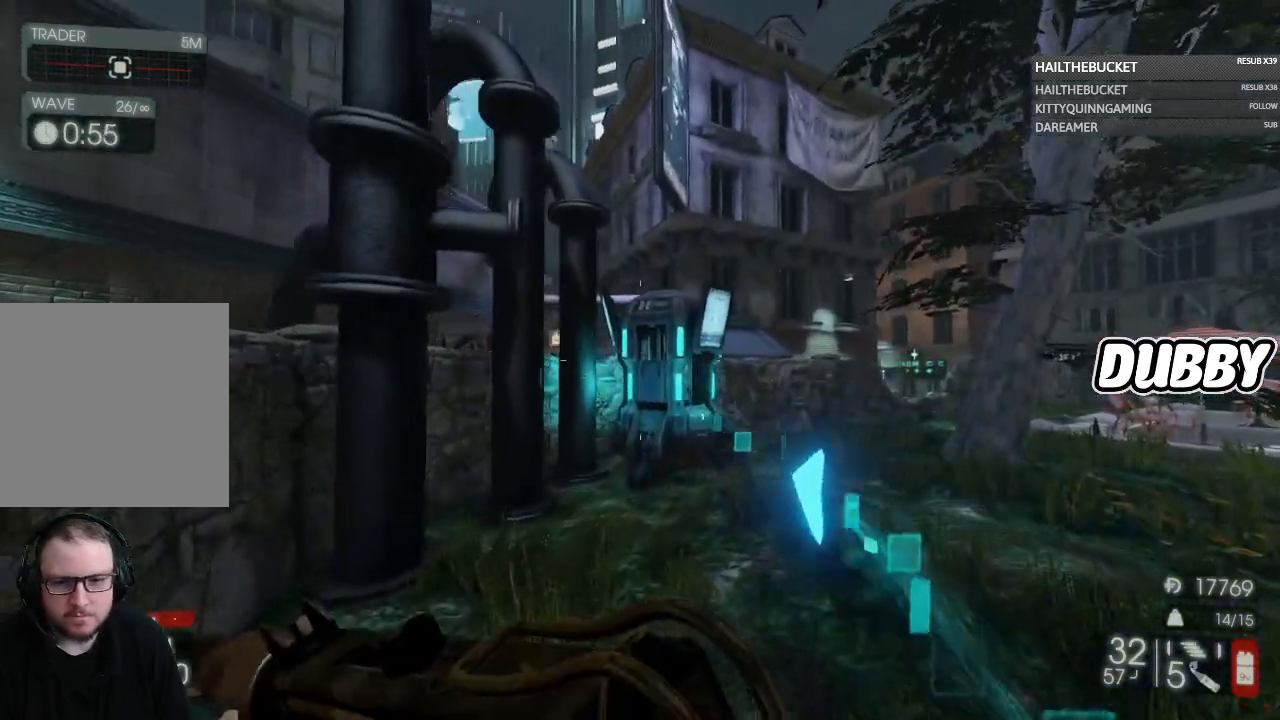
{"buttons": [], "left_stick": "up", "right_stick": "center", "events": [[267, "left_stick", "up"]]}
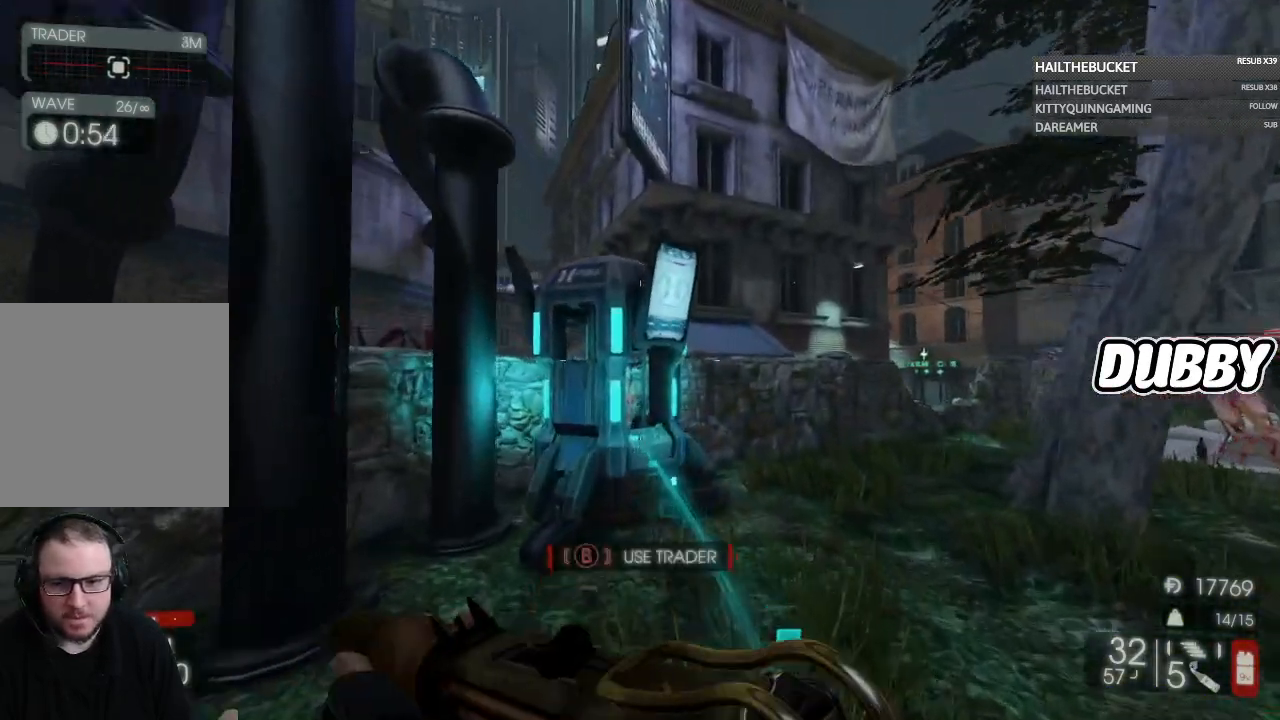
{"buttons": [], "left_stick": "center", "right_stick": "center", "events": [[317, "B", "down"], [367, "left_stick", "center"], [417, "B", "up"]]}
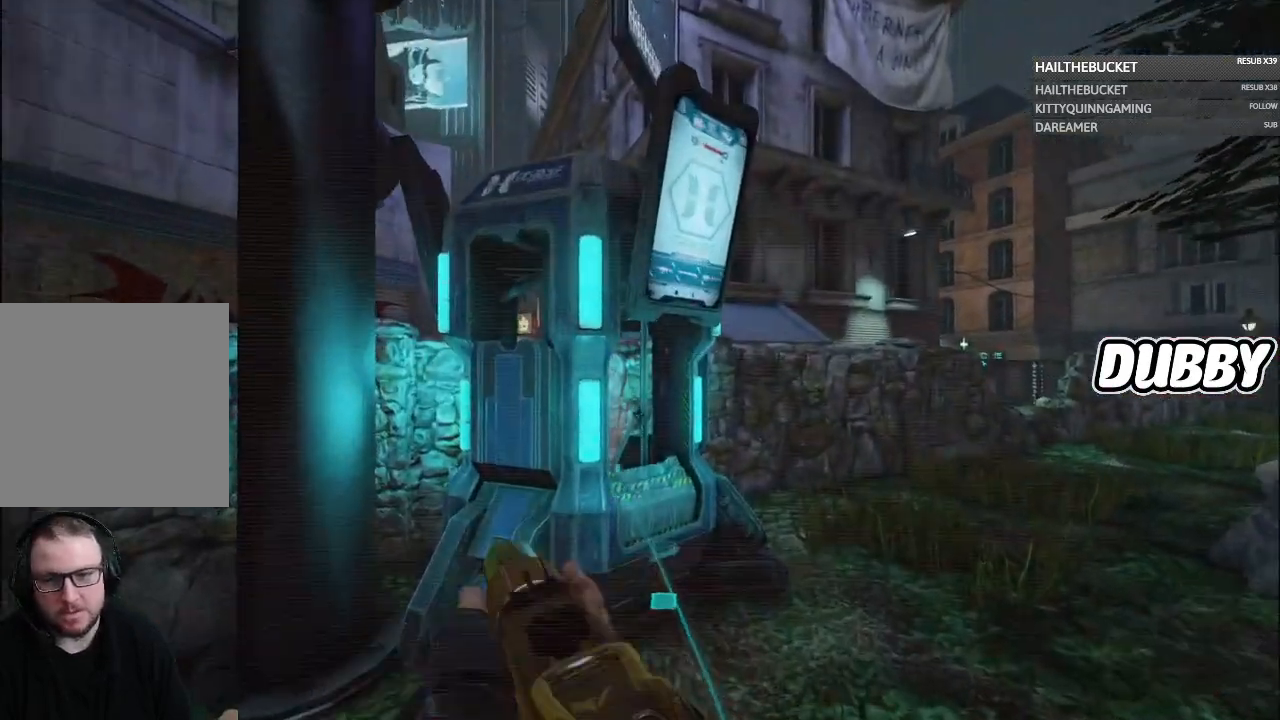
{"buttons": [], "left_stick": "center", "right_stick": "center"}
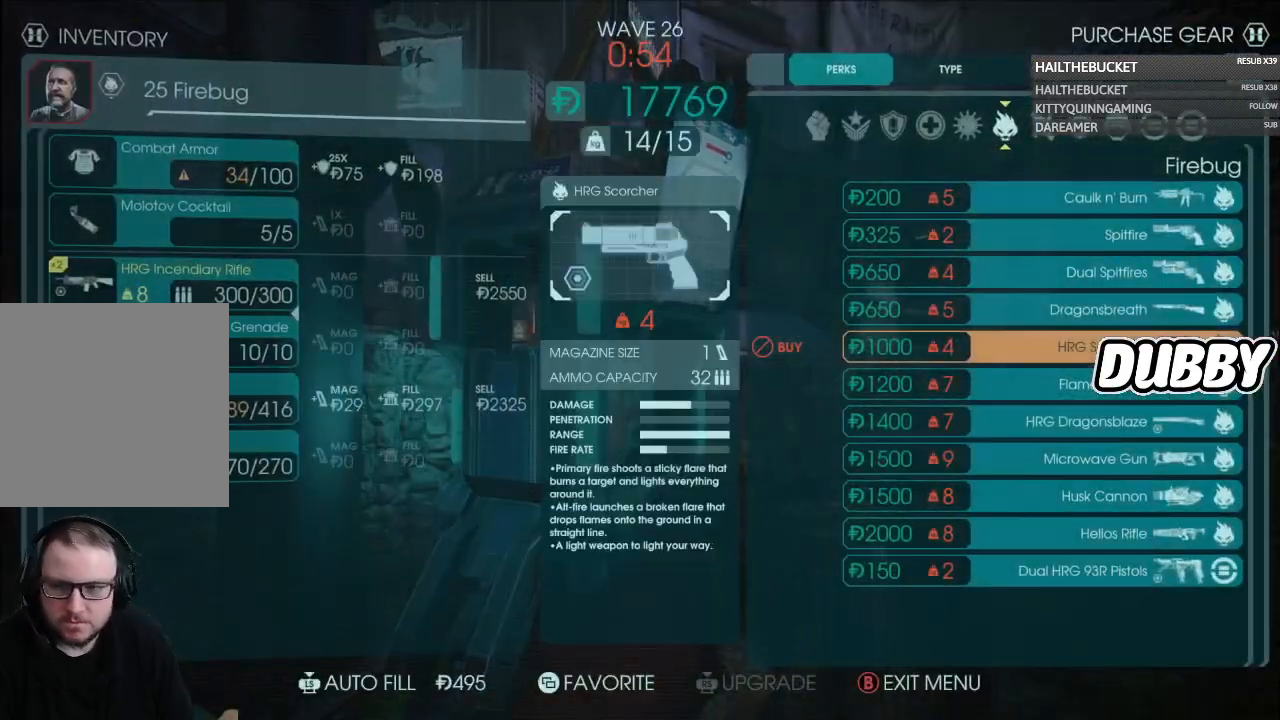
{"buttons": ["DPAD_DOWN"], "left_stick": "center", "right_stick": "center", "events": [[200, "DPAD_LEFT", "down"], [300, "DPAD_LEFT", "up"], [433, "DPAD_DOWN", "down"]]}
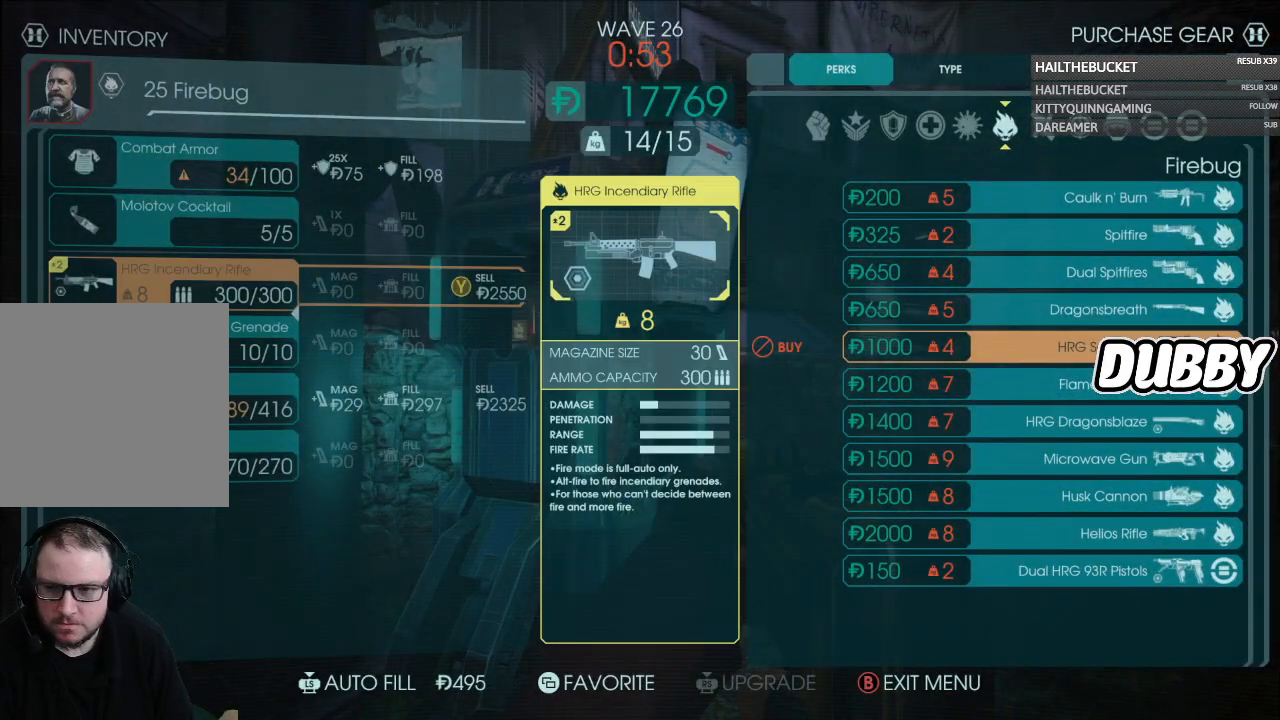
{"buttons": ["Y"], "left_stick": "center", "right_stick": "center", "events": [[33, "DPAD_DOWN", "up"], [100, "DPAD_DOWN", "down"], [200, "DPAD_DOWN", "up"], [233, "DPAD_DOWN", "down"], [333, "DPAD_DOWN", "up"], [433, "Y", "down"]]}
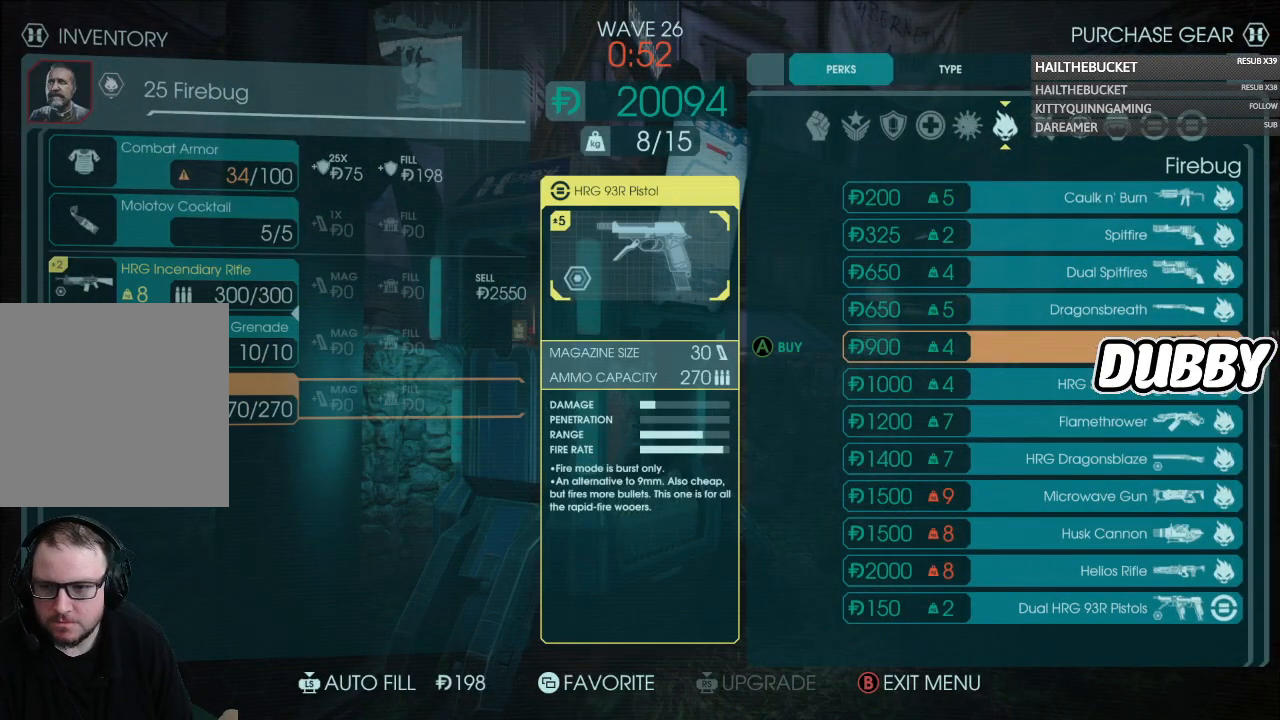
{"buttons": [], "left_stick": "center", "right_stick": "center", "events": [[100, "Y", "up"]]}
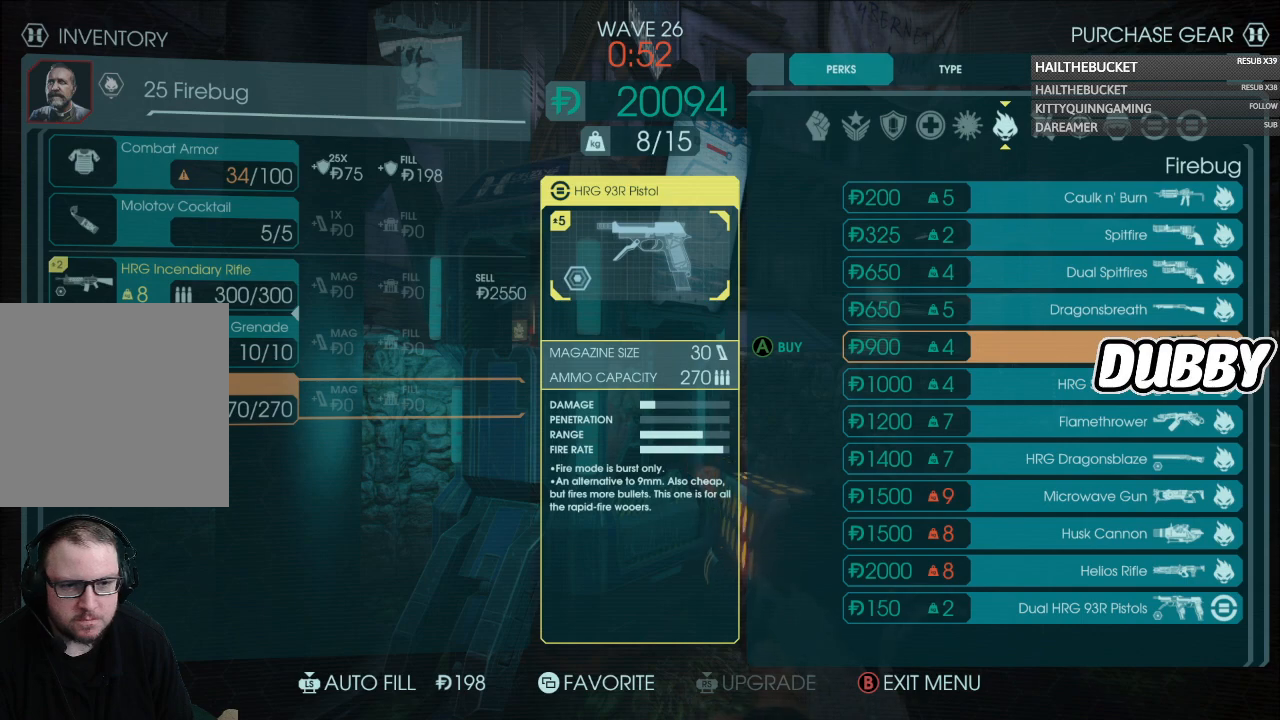
{"buttons": [], "left_stick": "center", "right_stick": "center", "events": [[367, "DPAD_UP", "down"], [483, "DPAD_UP", "up"]]}
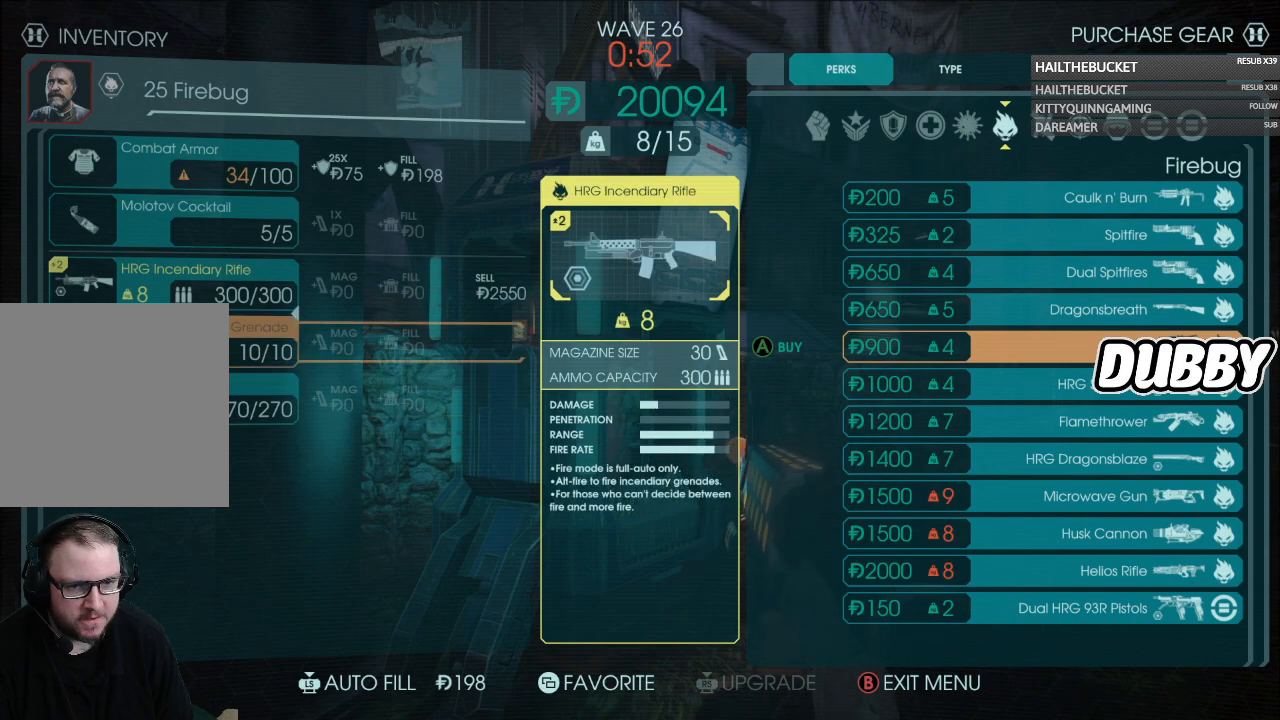
{"buttons": [], "left_stick": "center", "right_stick": "center", "events": [[167, "DPAD_RIGHT", "down"], [250, "DPAD_RIGHT", "up"]]}
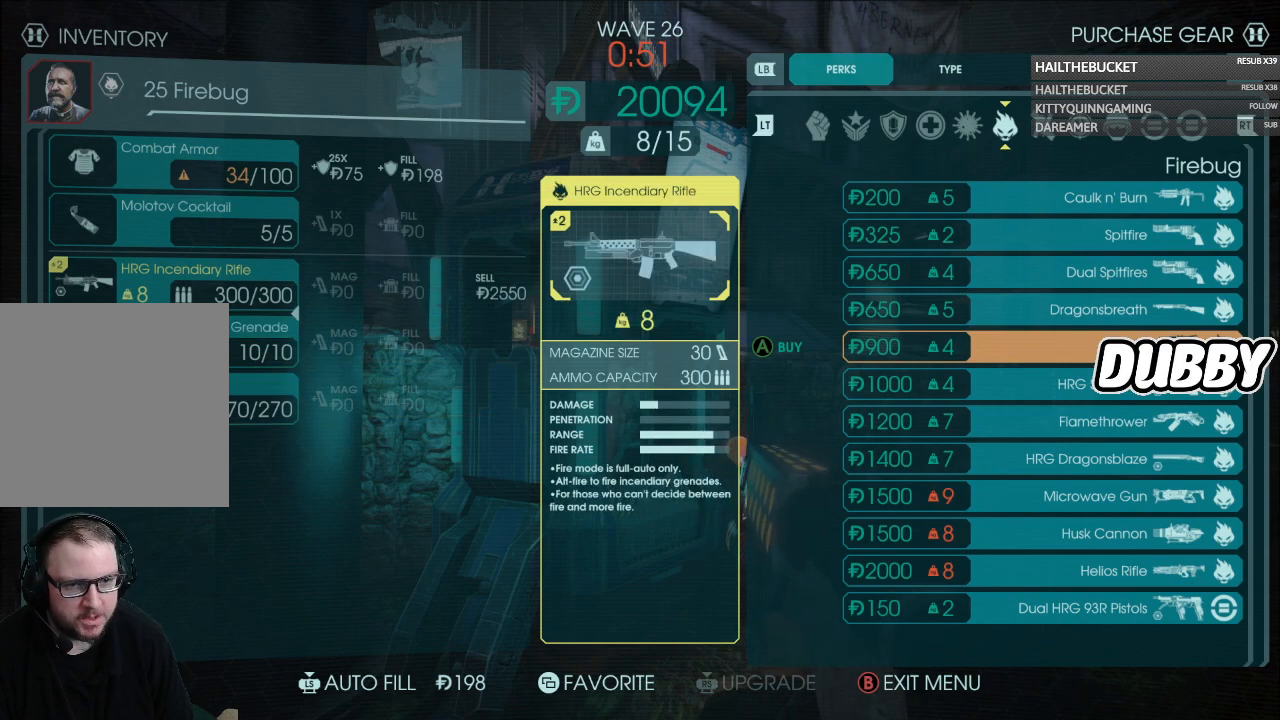
{"buttons": ["DPAD_UP"], "left_stick": "center", "right_stick": "center", "events": [[67, "DPAD_DOWN", "down"], [183, "DPAD_DOWN", "up"], [483, "DPAD_UP", "down"]]}
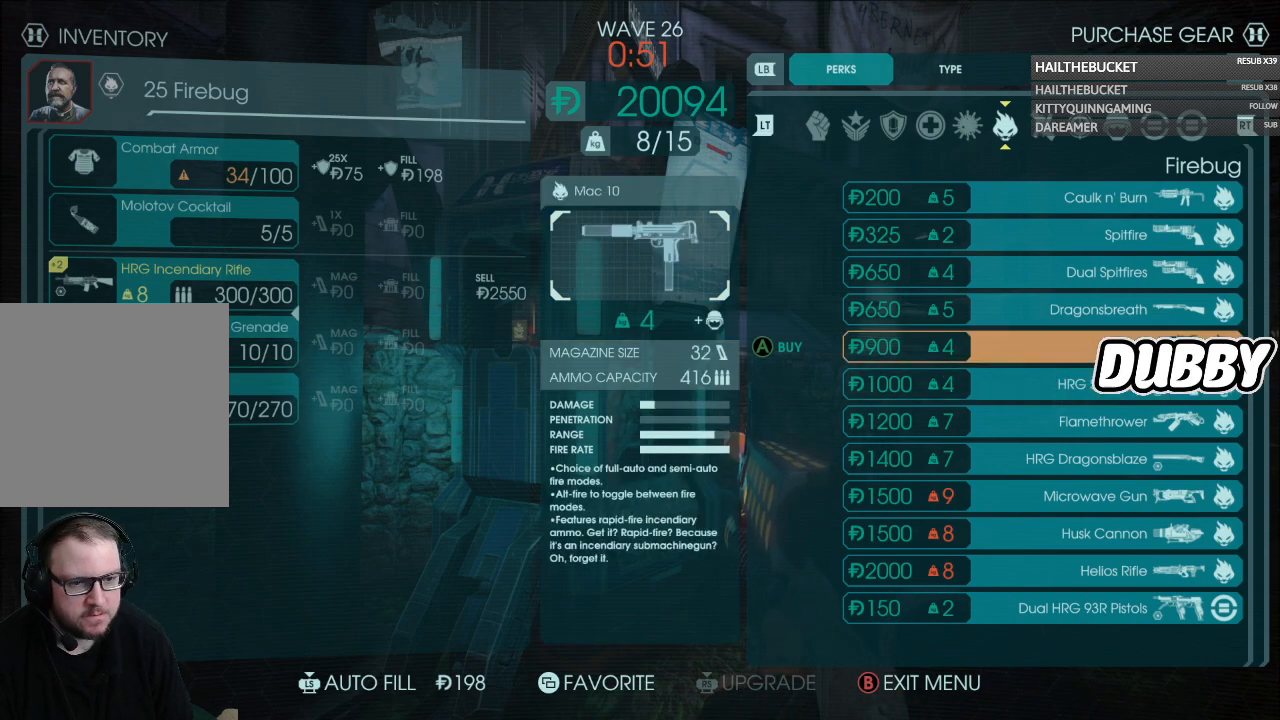
{"buttons": [], "left_stick": "center", "right_stick": "center", "events": [[50, "DPAD_UP", "up"], [117, "DPAD_UP", "down"], [217, "DPAD_UP", "up"]]}
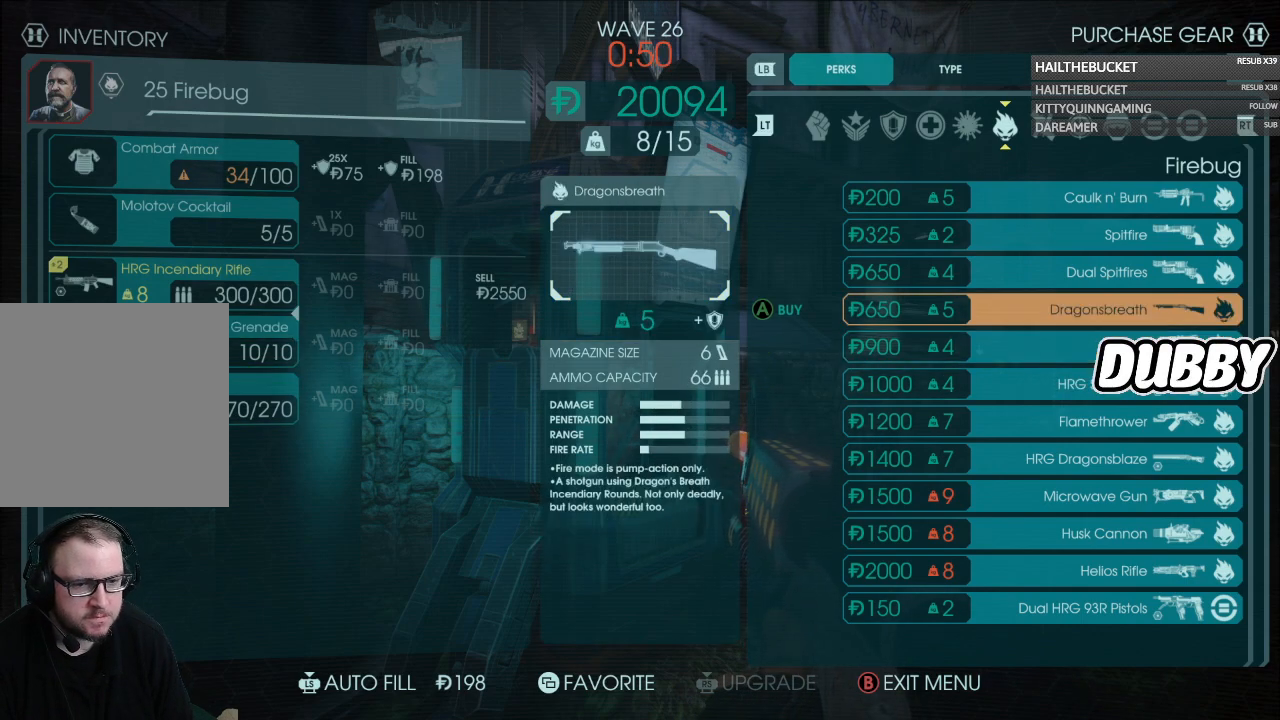
{"buttons": [], "left_stick": "center", "right_stick": "center"}
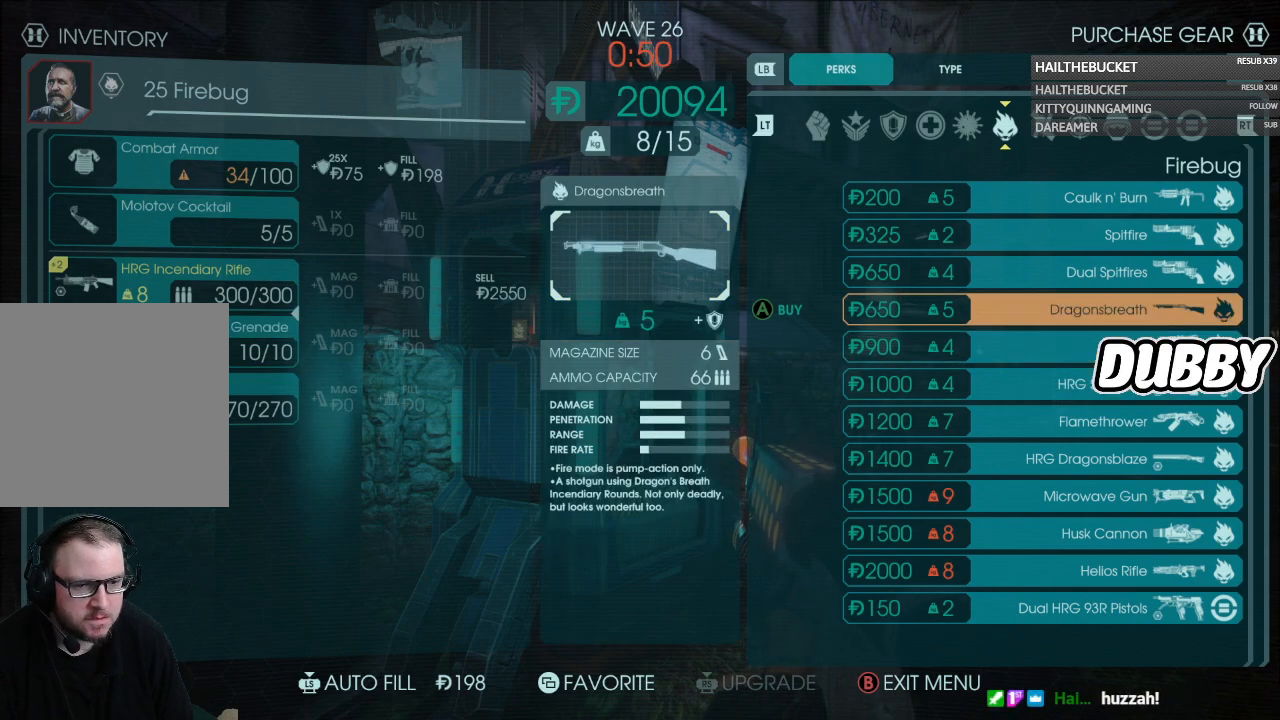
{"buttons": [], "left_stick": "center", "right_stick": "center"}
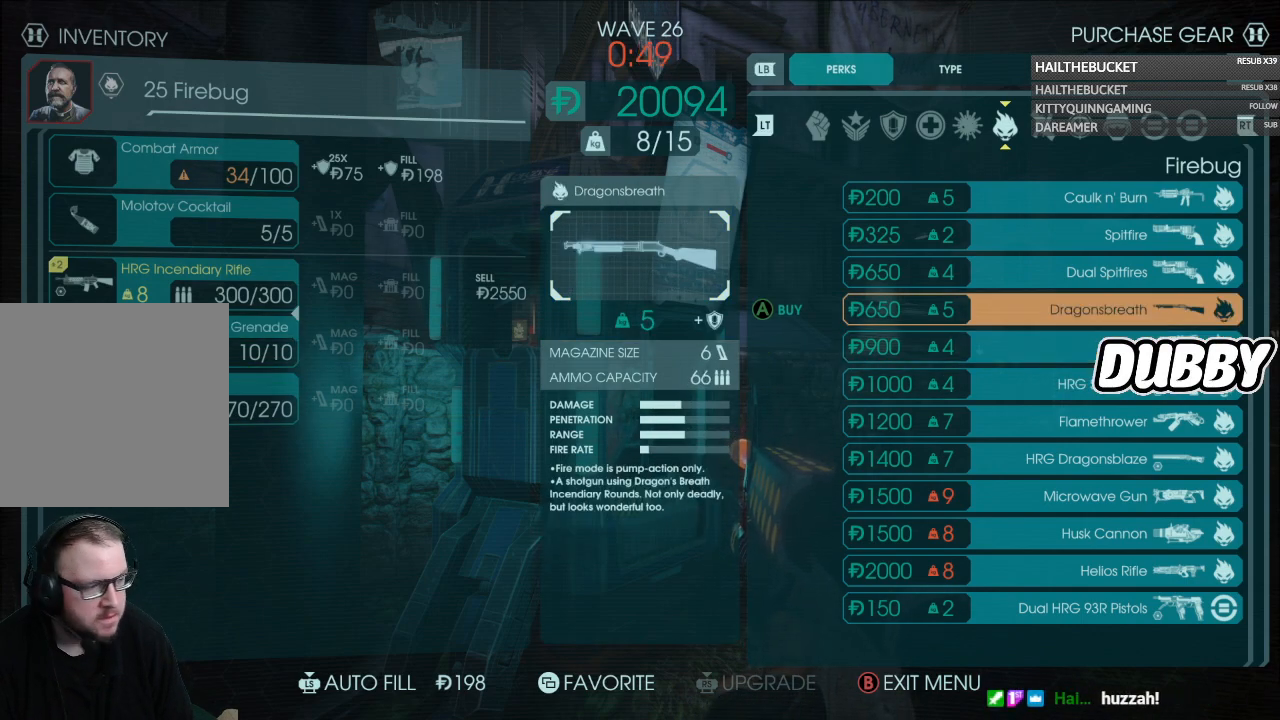
{"buttons": [], "left_stick": "center", "right_stick": "center"}
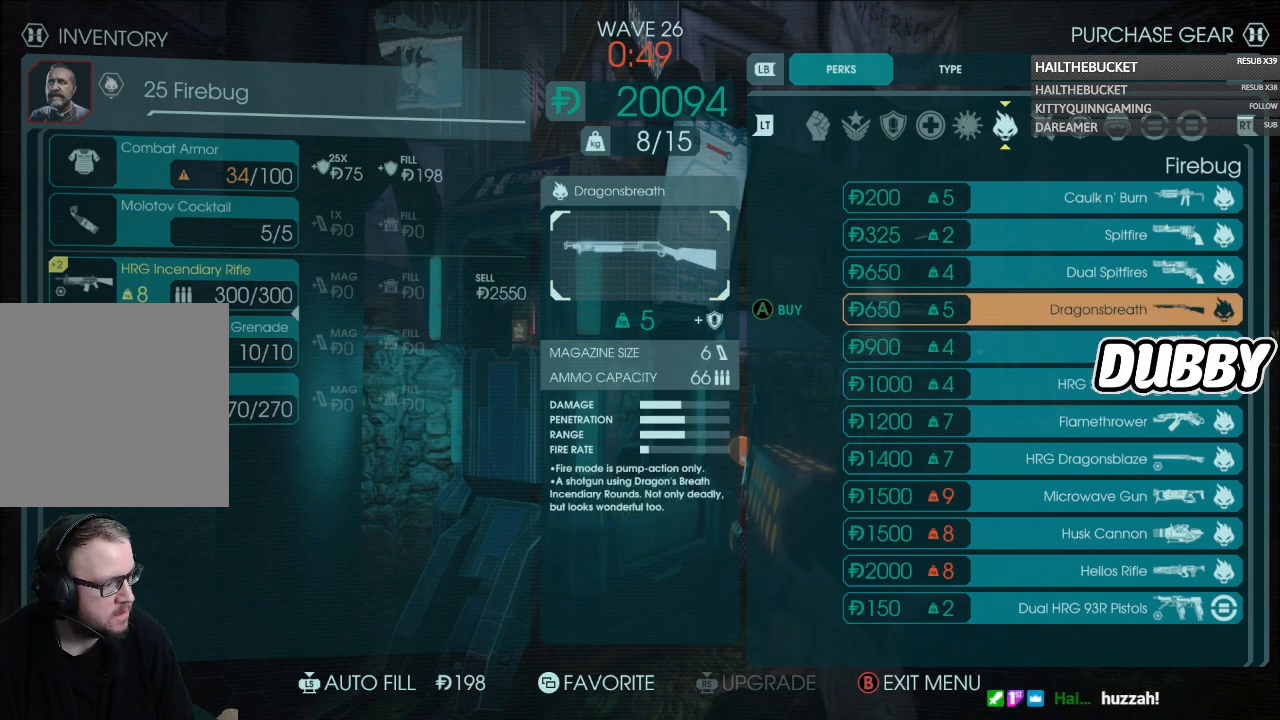
{"buttons": [], "left_stick": "center", "right_stick": "center", "events": [[317, "A", "down"], [467, "A", "up"]]}
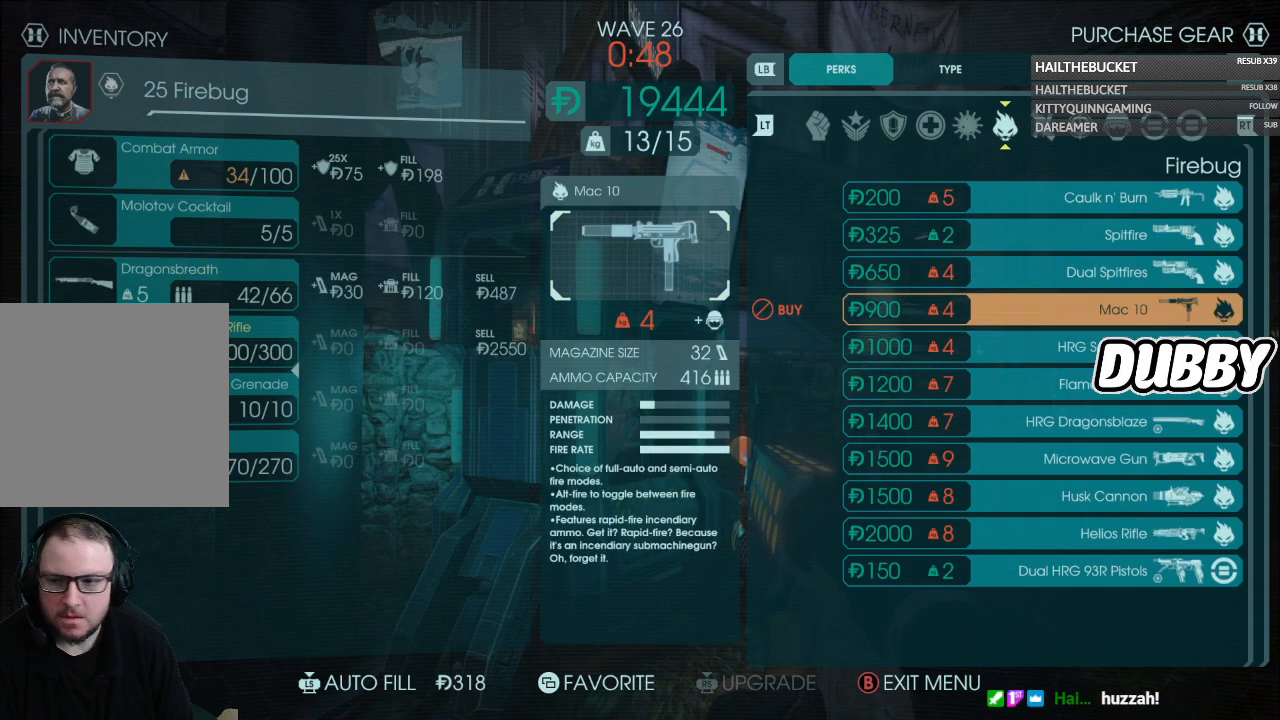
{"buttons": [], "left_stick": "center", "right_stick": "center", "events": [[183, "DPAD_LEFT", "down"], [267, "DPAD_LEFT", "up"]]}
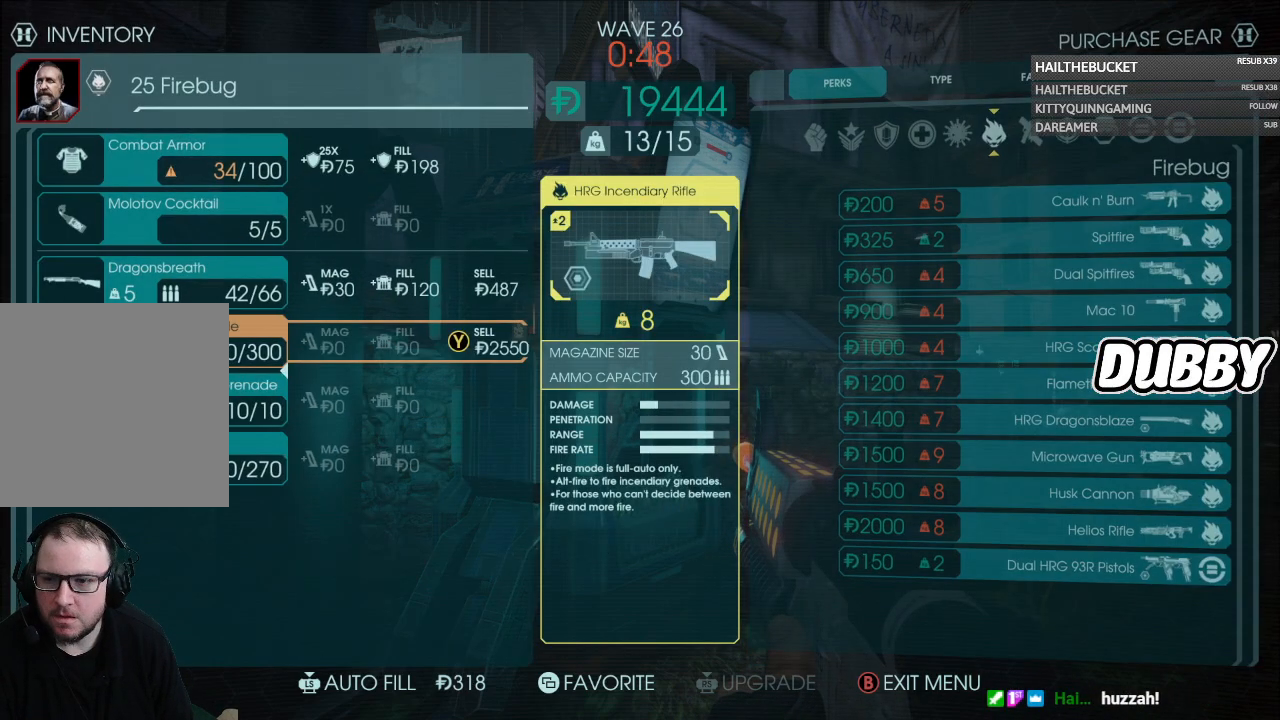
{"buttons": ["X"], "left_stick": "center", "right_stick": "center", "events": [[167, "DPAD_UP", "down"], [233, "DPAD_UP", "up"], [450, "X", "down"]]}
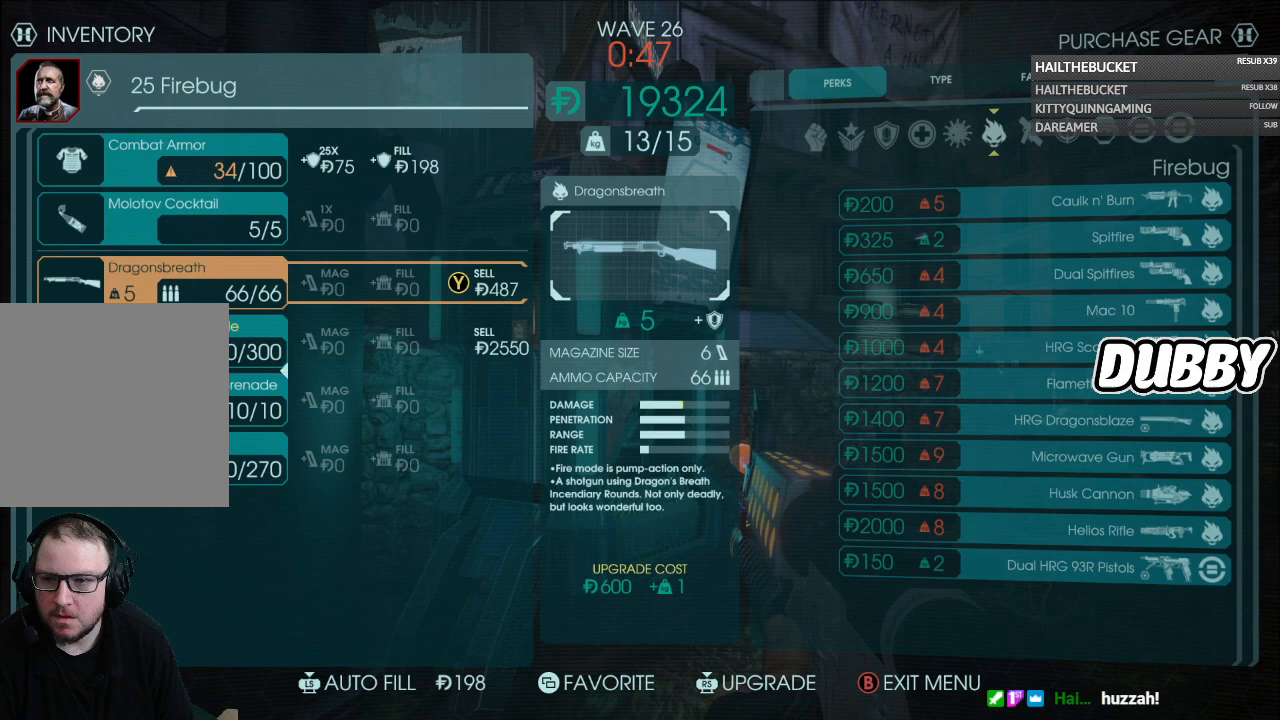
{"buttons": ["X"], "left_stick": "center", "right_stick": "center", "events": [[100, "X", "up"], [117, "DPAD_UP", "down"], [200, "DPAD_UP", "up"], [283, "DPAD_UP", "down"], [400, "DPAD_UP", "up"], [417, "X", "down"]]}
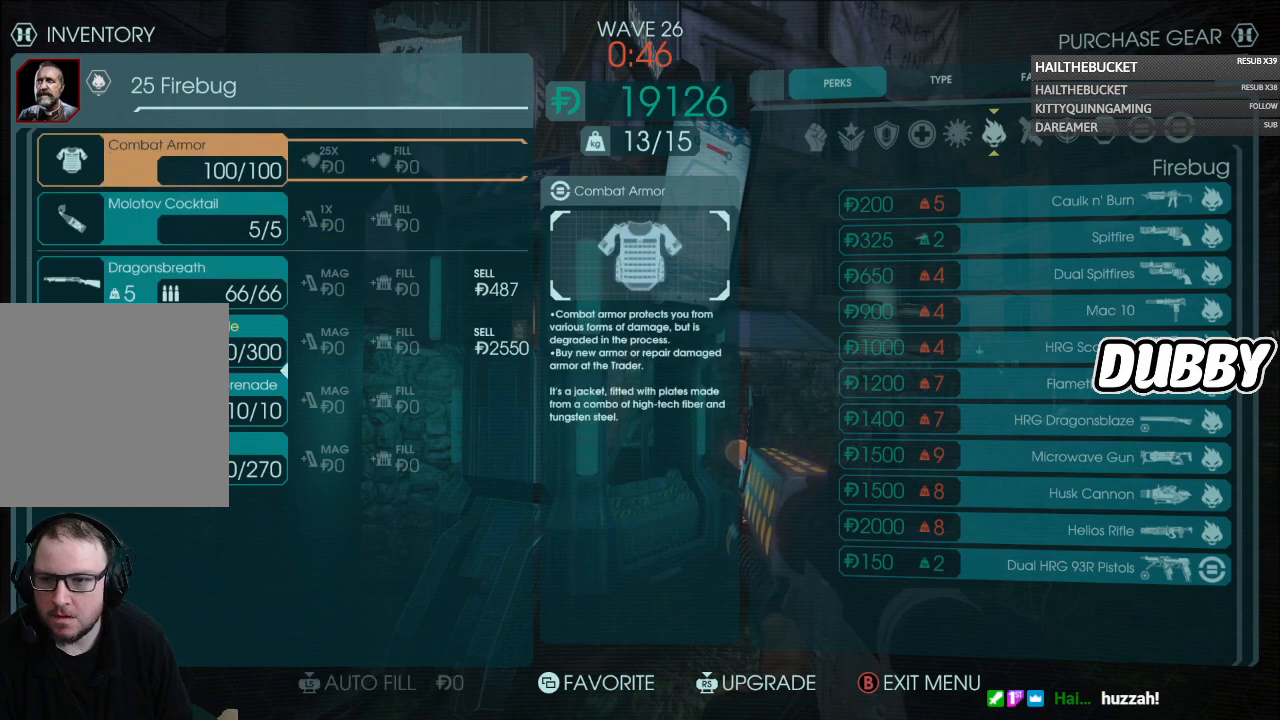
{"buttons": [], "left_stick": "center", "right_stick": "center", "events": [[83, "DPAD_DOWN", "down"], [83, "X", "up"], [200, "DPAD_DOWN", "up"], [233, "DPAD_DOWN", "down"], [367, "DPAD_DOWN", "up"]]}